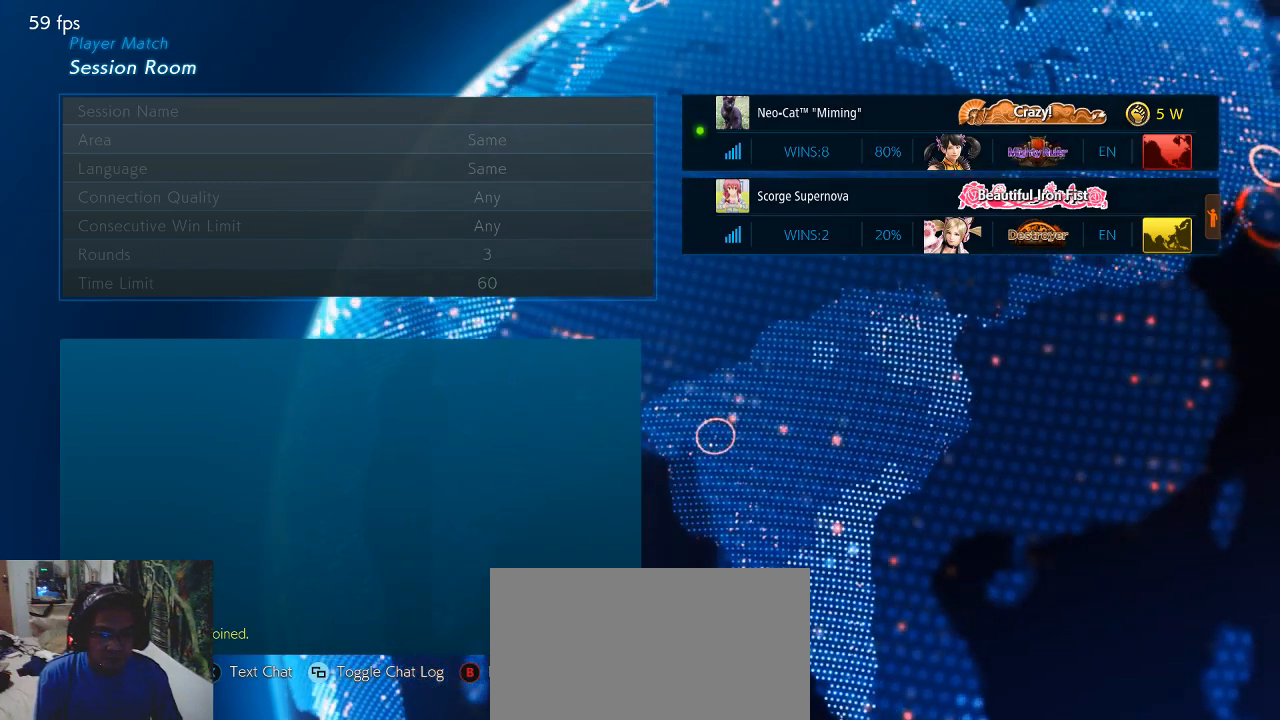
Gameplay with a controller (arcade stick); each line is a JSON object with the inputs held at the frame after it (dt_ms = milliseconds from this image to that frame). "events" lists button and stick changes between this image and that frame as [ms after this image, input, new state], when the widget could be followed in between. Not read: L3 R3.
{"dt_ms": 500, "buttons": ["CROSS"], "left_stick": "center", "events": [[267, "CIRCLE", "down"], [333, "CIRCLE", "up"], [433, "CROSS", "down"]]}
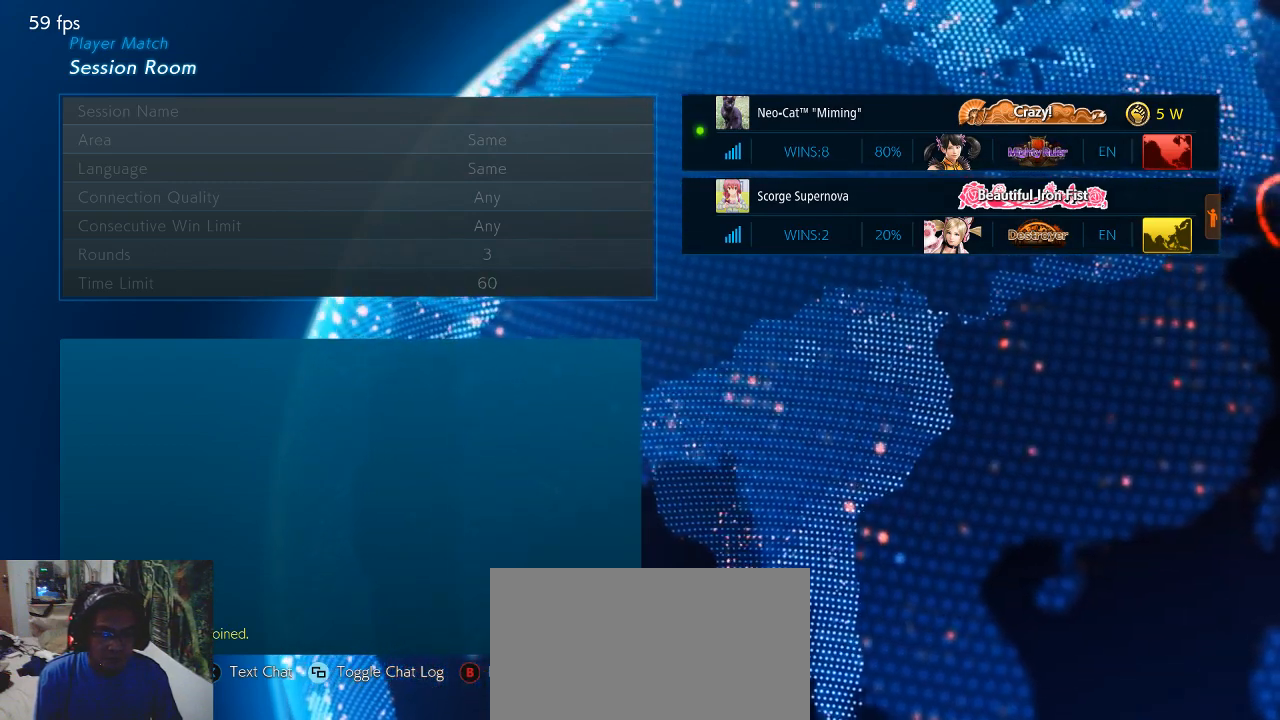
{"dt_ms": 500, "buttons": [], "left_stick": "center", "events": [[33, "CROSS", "up"]]}
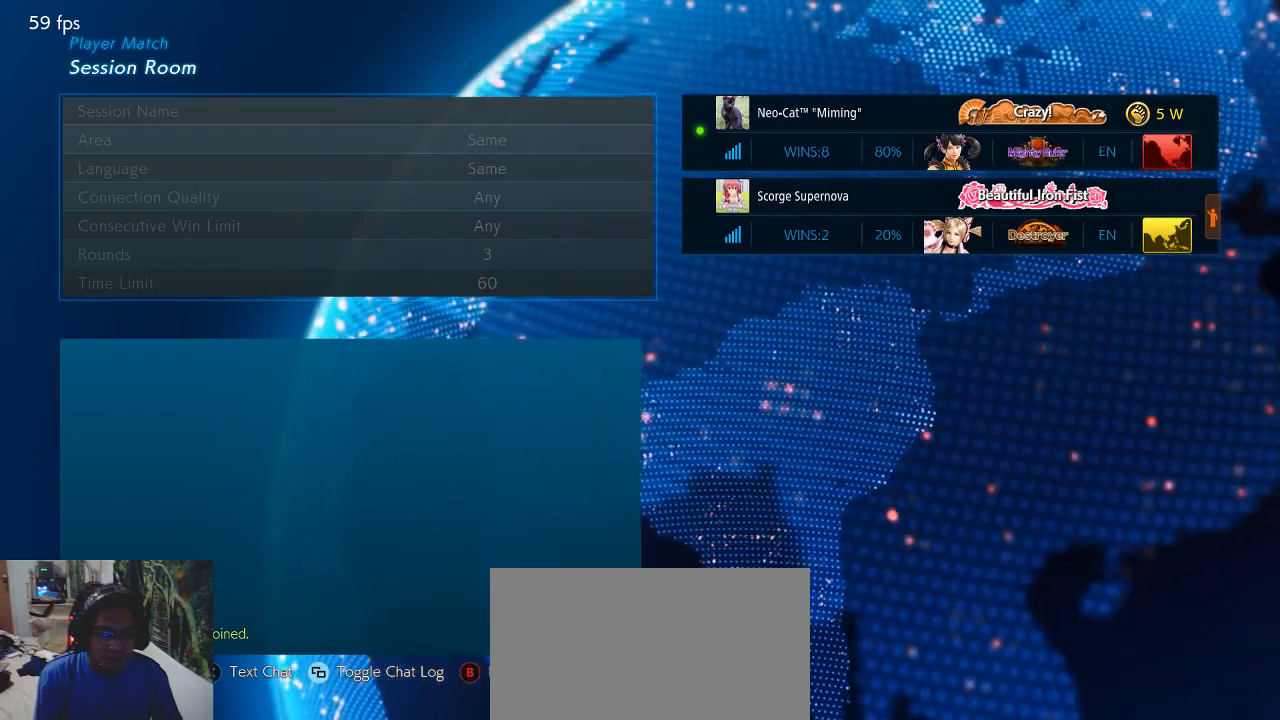
{"dt_ms": 500, "buttons": ["CROSS"], "left_stick": "center", "events": [[467, "CROSS", "down"]]}
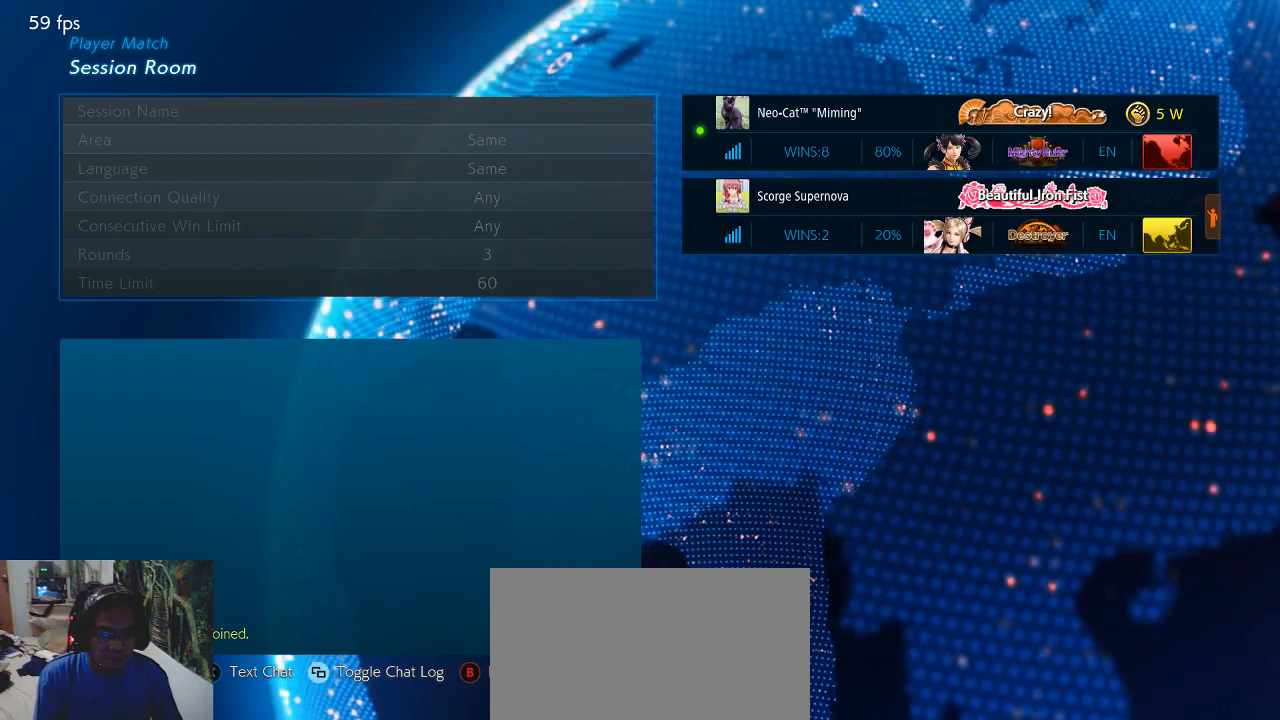
{"dt_ms": 500, "buttons": [], "left_stick": "center", "events": [[33, "CROSS", "up"]]}
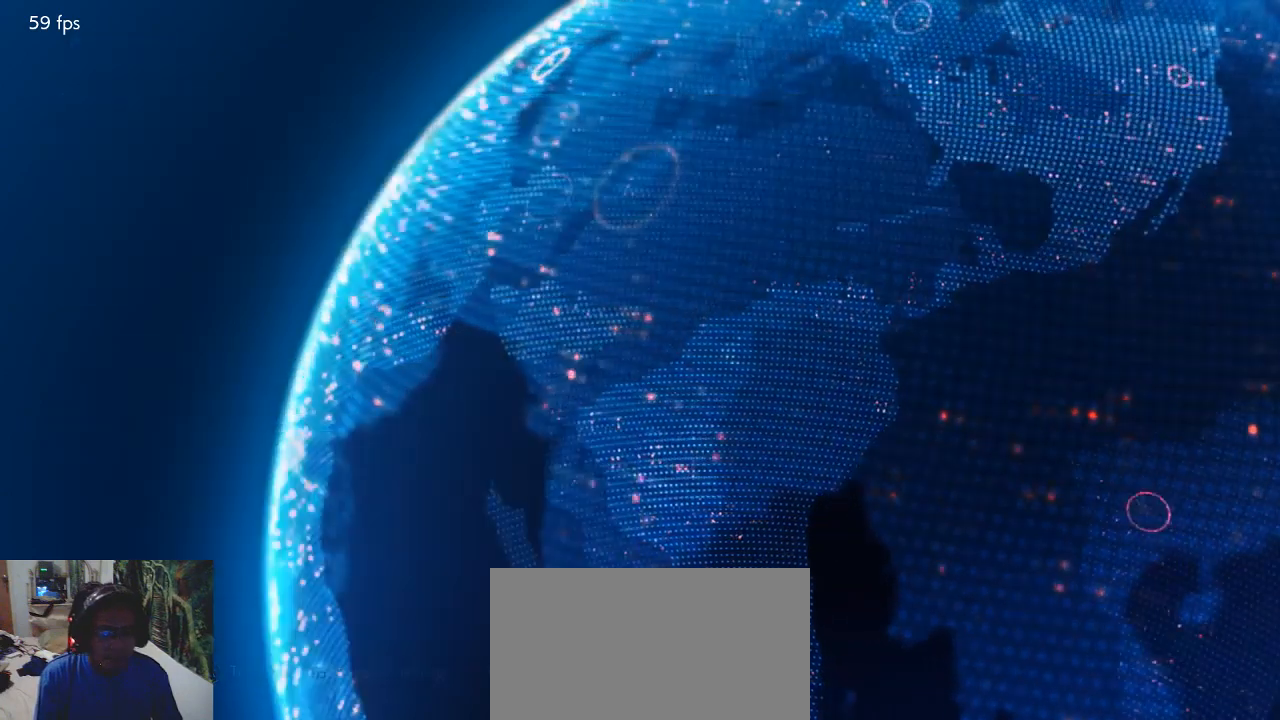
{"dt_ms": 500, "buttons": [], "left_stick": "center", "events": []}
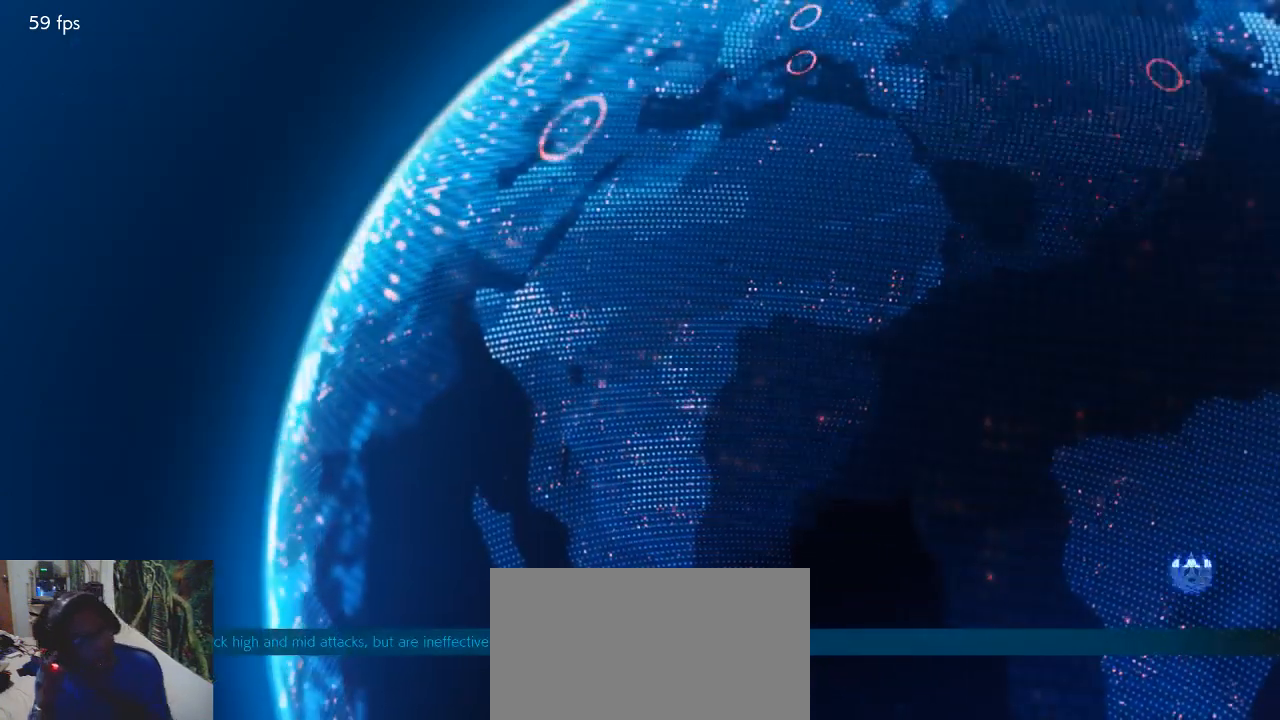
{"dt_ms": 500, "buttons": [], "left_stick": "center", "events": []}
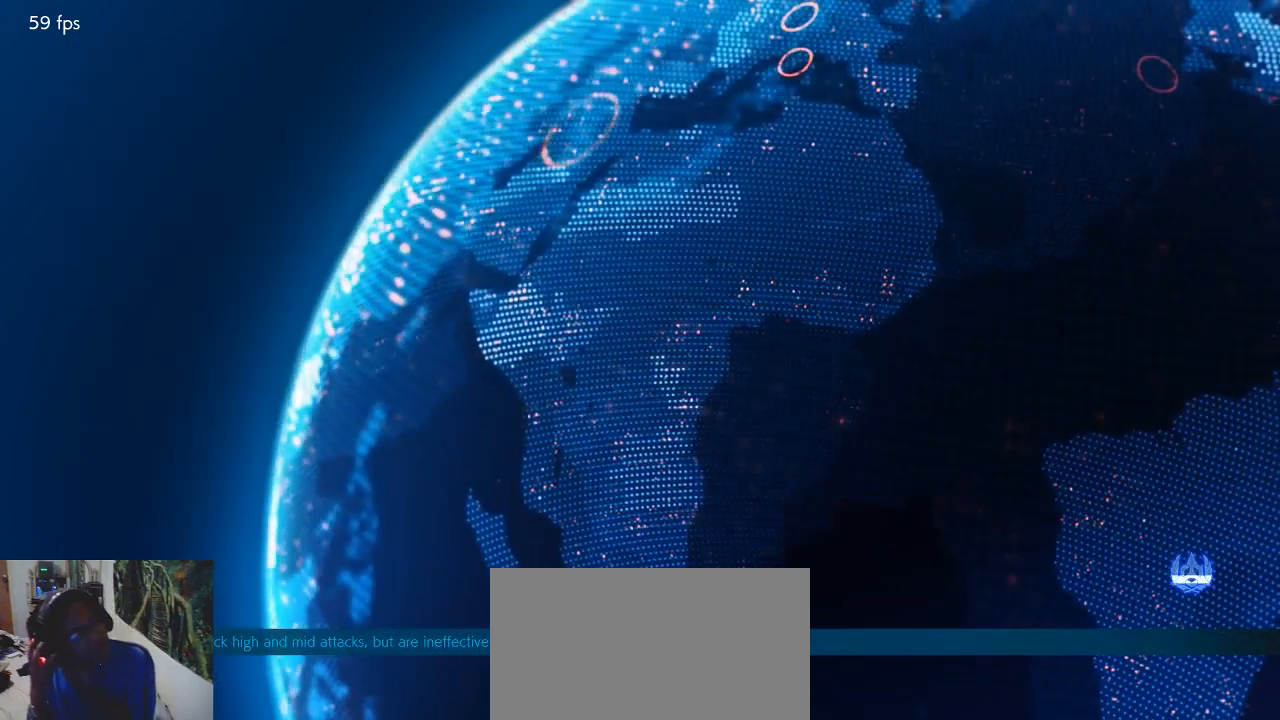
{"dt_ms": 500, "buttons": [], "left_stick": "center", "events": []}
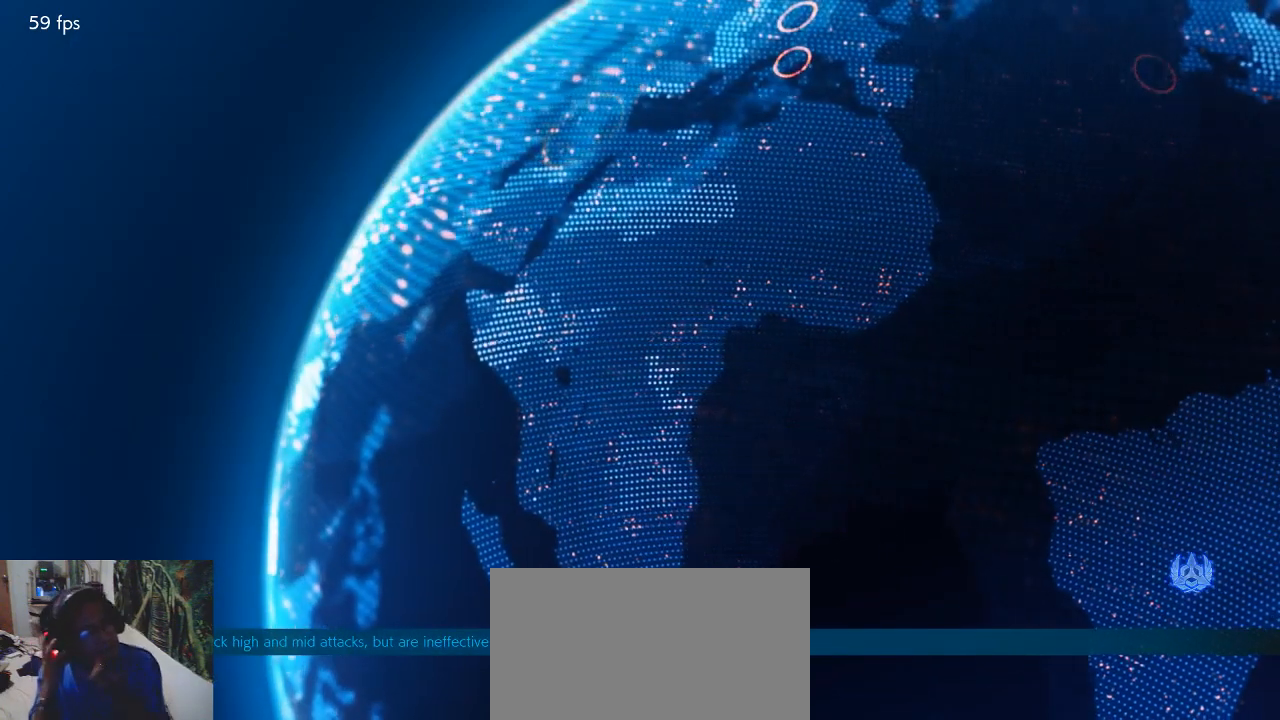
{"dt_ms": 500, "buttons": [], "left_stick": "center", "events": []}
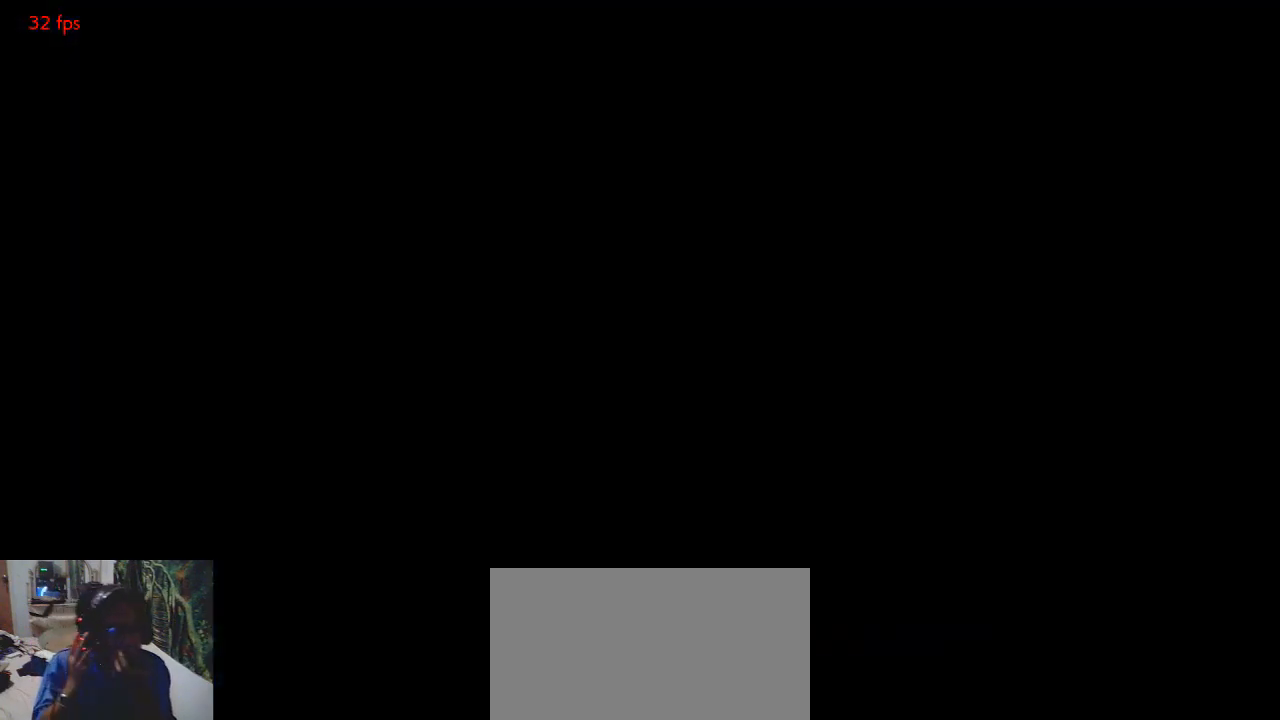
{"dt_ms": 500, "buttons": [], "left_stick": "center", "events": []}
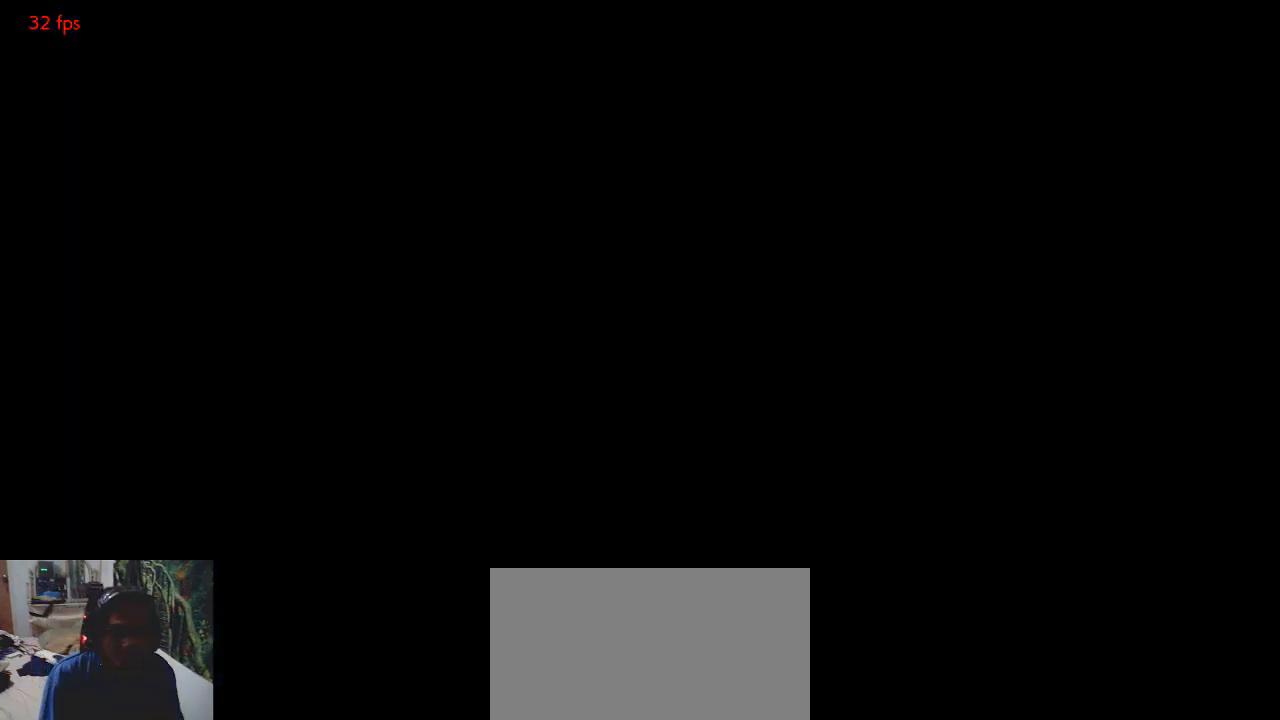
{"dt_ms": 500, "buttons": [], "left_stick": "center", "events": []}
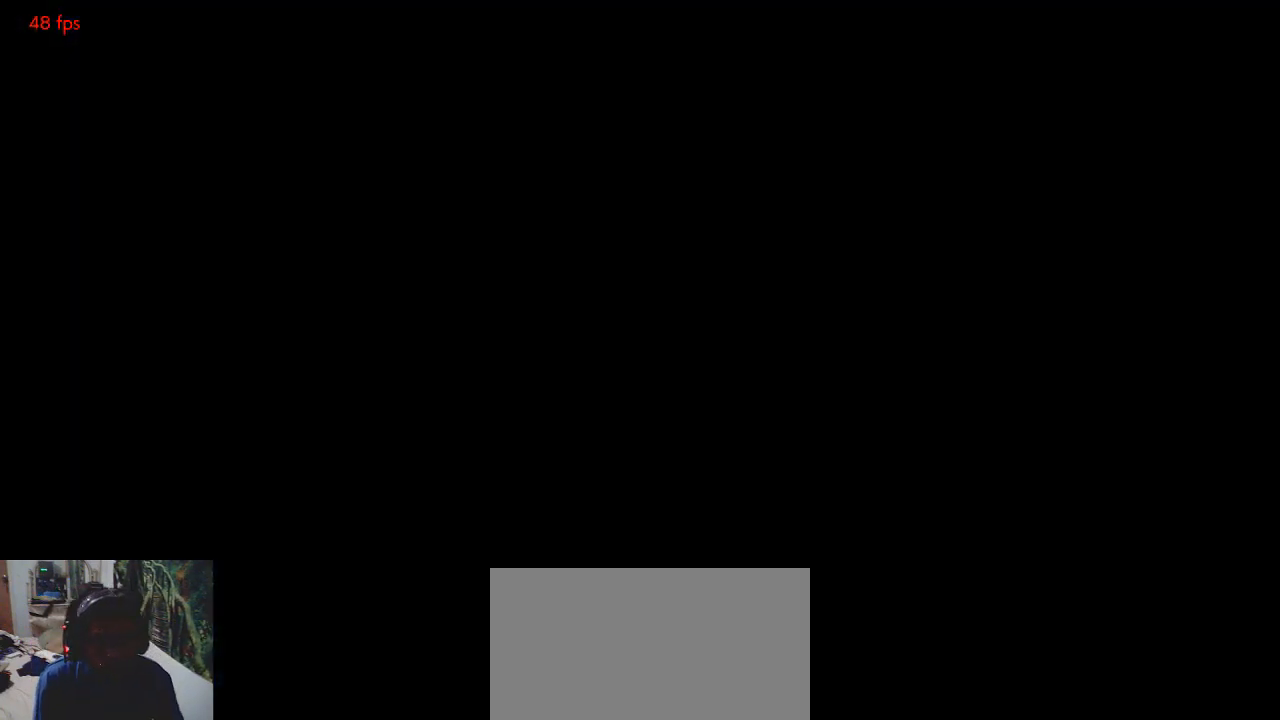
{"dt_ms": 1000, "buttons": [], "left_stick": "center"}
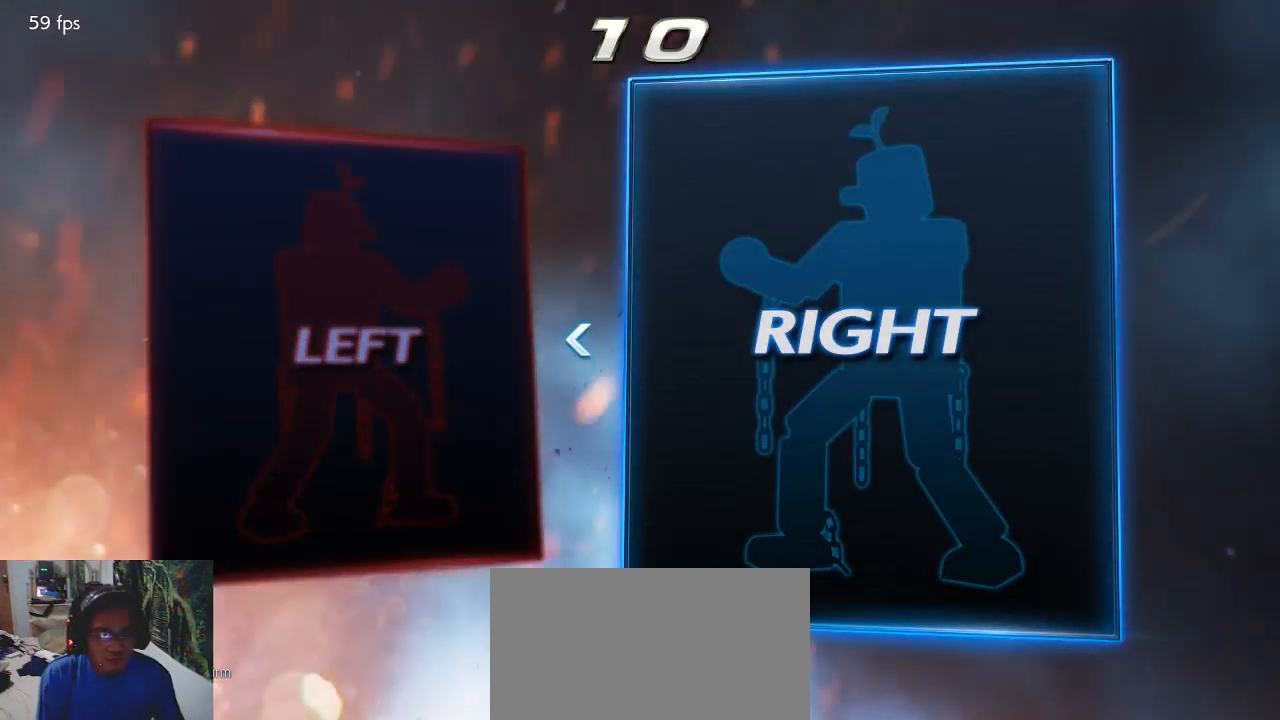
{"dt_ms": 500, "buttons": [], "left_stick": "center", "events": []}
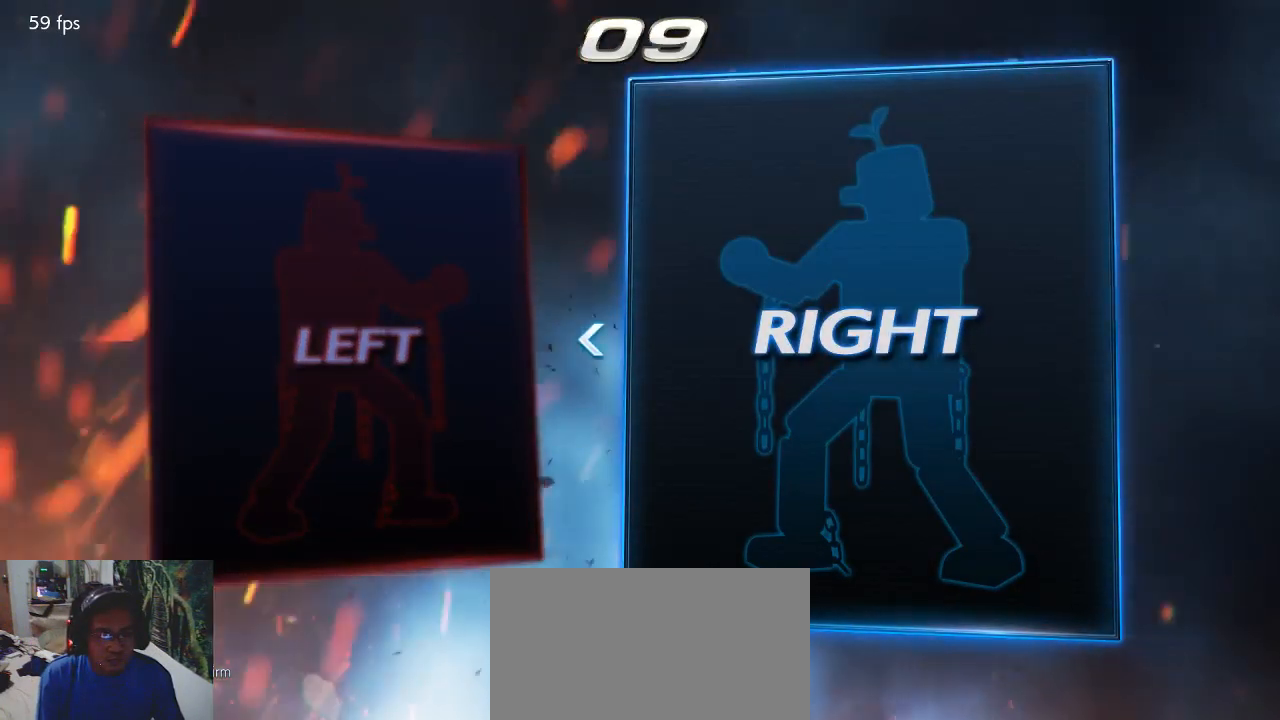
{"dt_ms": 500, "buttons": [], "left_stick": "center", "events": [[433, "CROSS", "down"], [467, "CROSS", "up"]]}
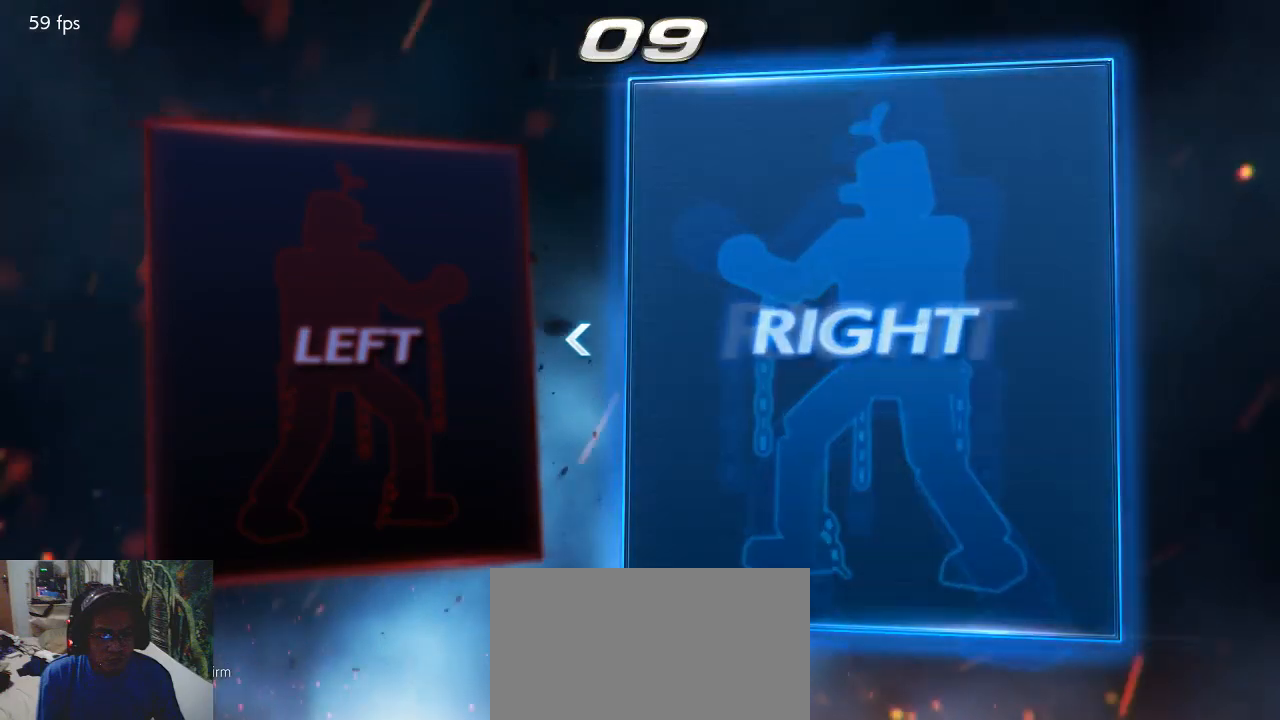
{"dt_ms": 500, "buttons": [], "left_stick": "center", "events": []}
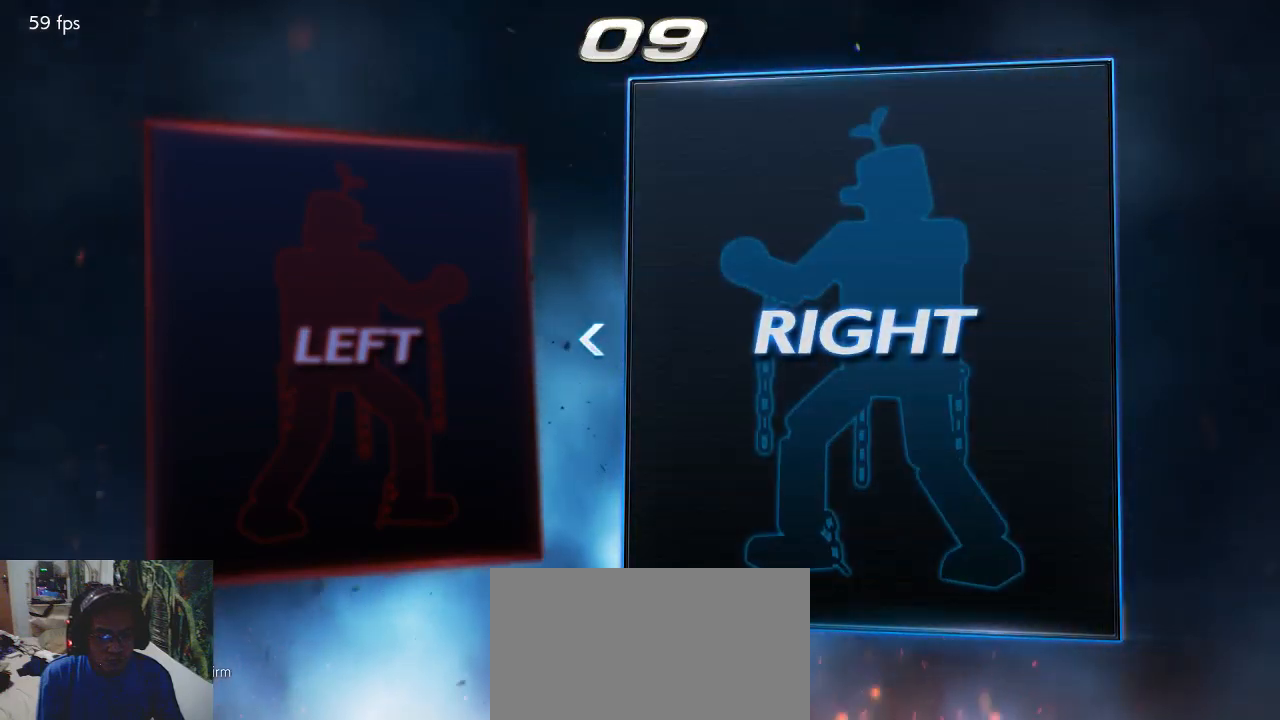
{"dt_ms": 500, "buttons": [], "left_stick": "center", "events": []}
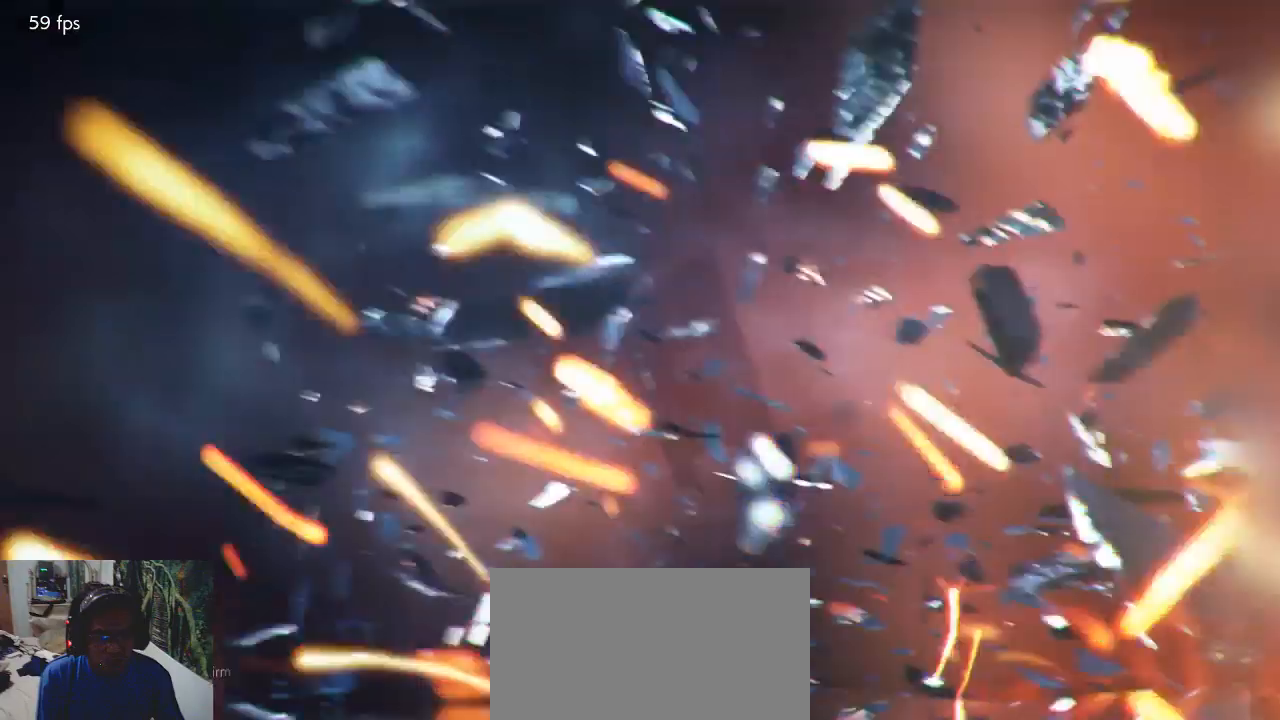
{"dt_ms": 500, "buttons": [], "left_stick": "center", "events": []}
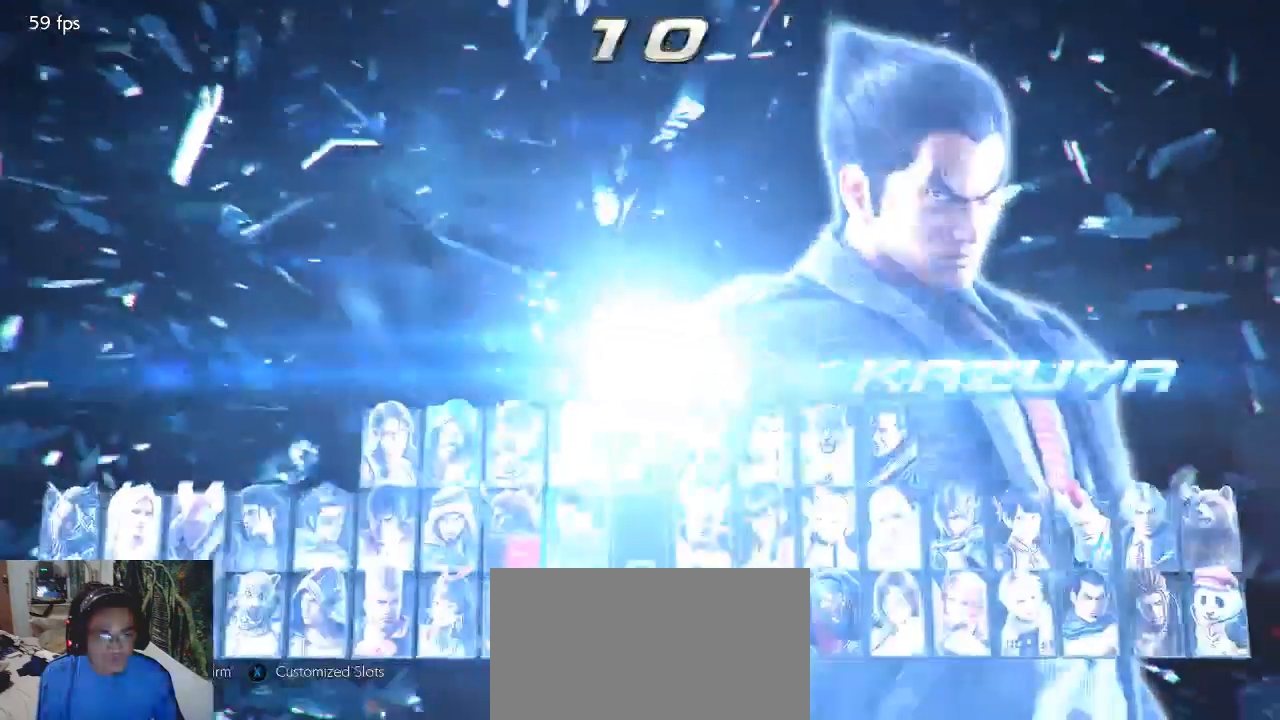
{"dt_ms": 500, "buttons": [], "left_stick": "center", "events": [[233, "left_stick", "up"], [433, "left_stick", "center"]]}
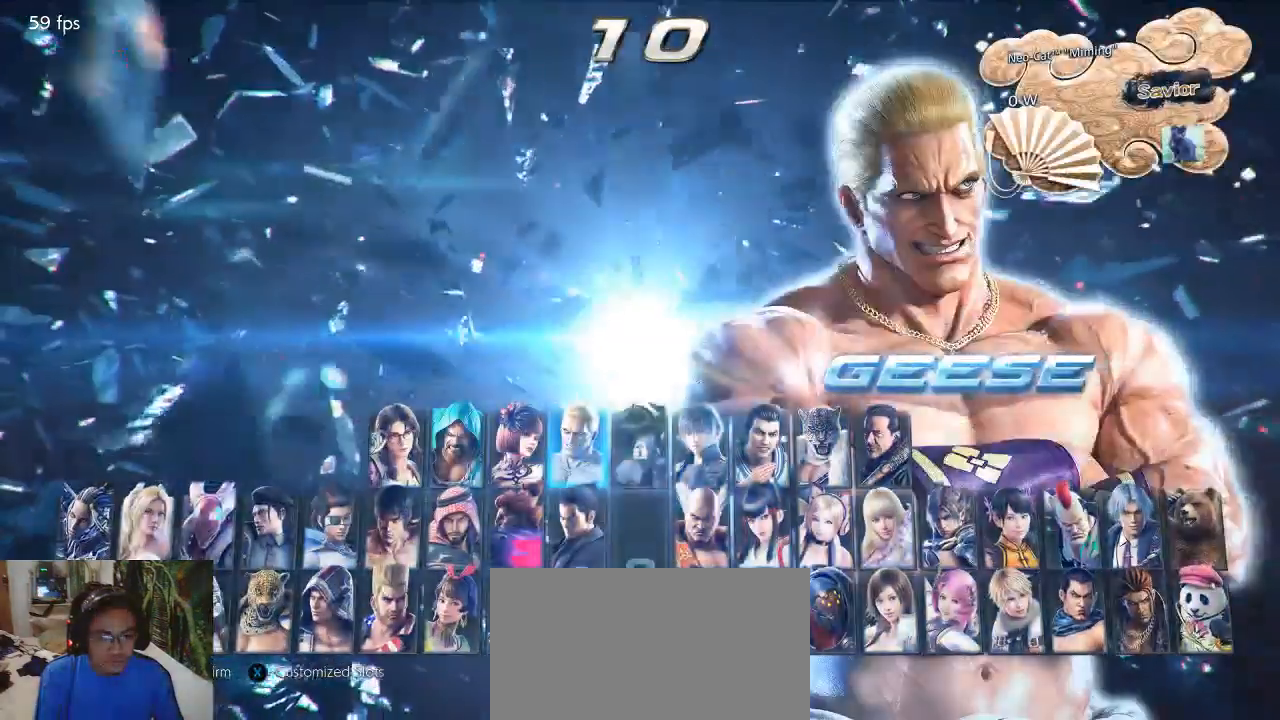
{"dt_ms": 500, "buttons": [], "left_stick": "right", "events": [[167, "left_stick", "right"]]}
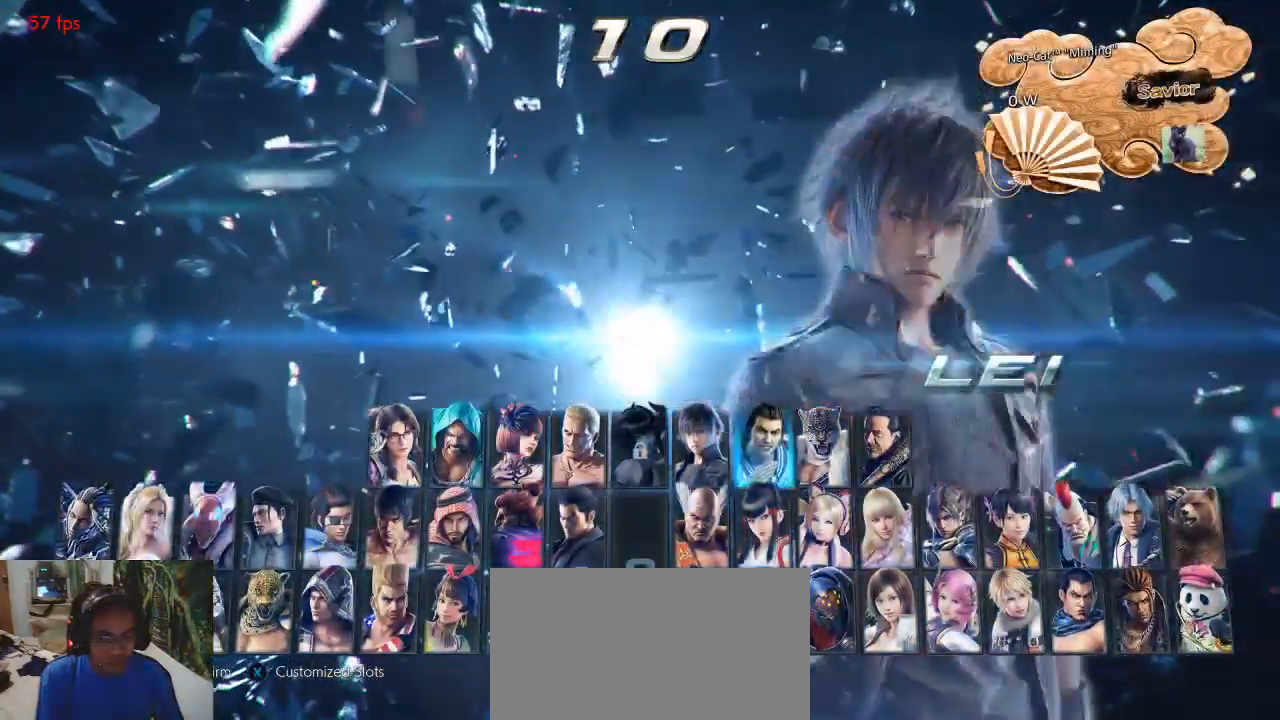
{"dt_ms": 500, "buttons": ["SQUARE"], "left_stick": "center", "events": [[67, "left_stick", "center"], [400, "SQUARE", "down"]]}
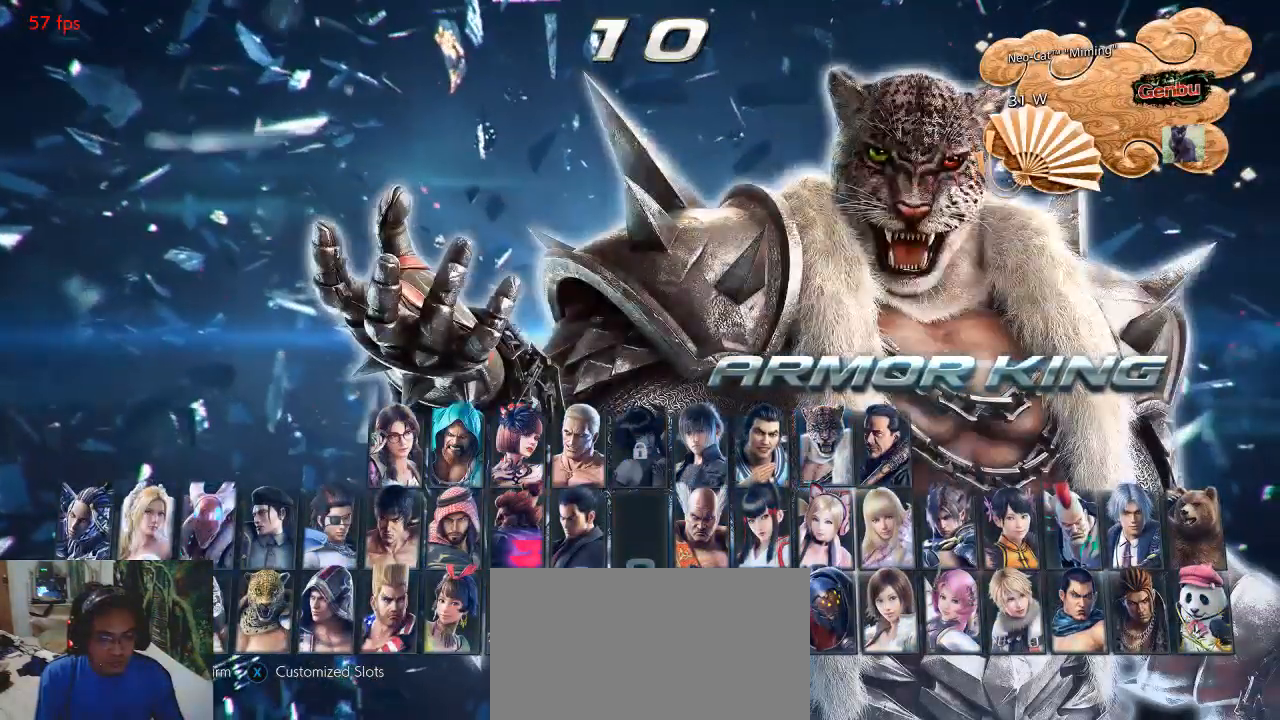
{"dt_ms": 500, "buttons": [], "left_stick": "center", "events": [[33, "SQUARE", "up"], [100, "left_stick", "right"], [367, "left_stick", "center"]]}
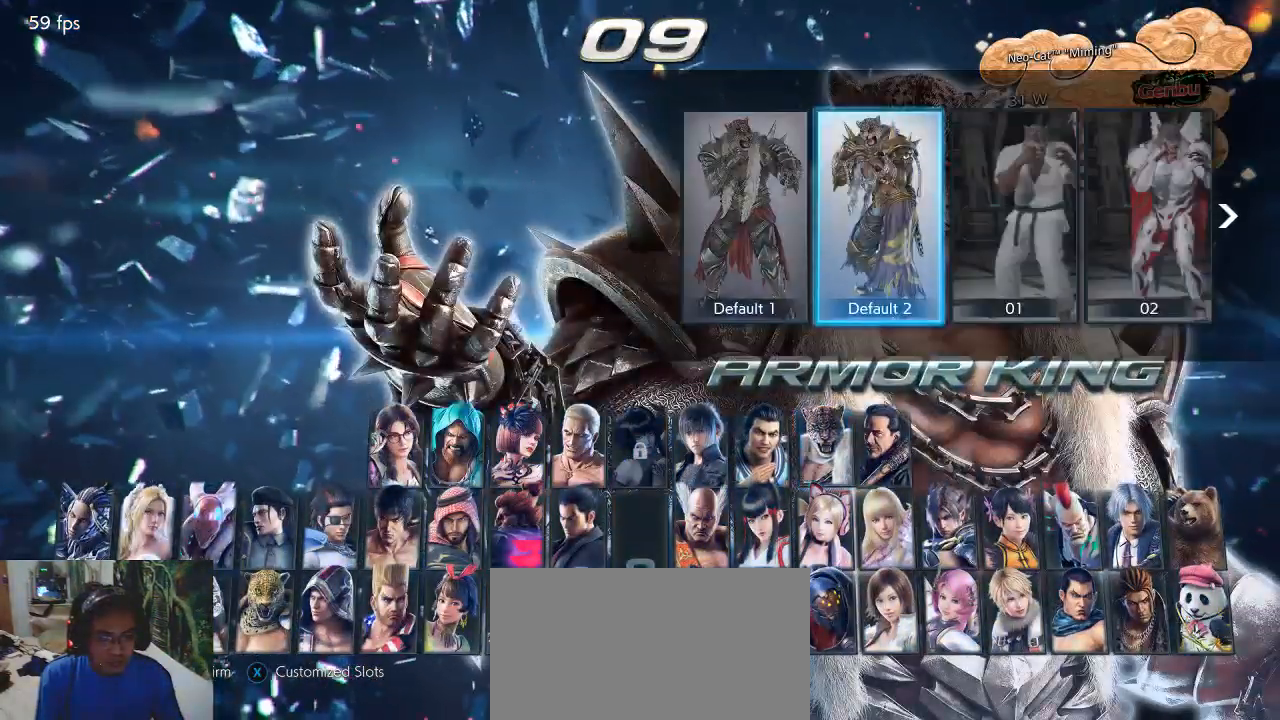
{"dt_ms": 500, "buttons": [], "left_stick": "center", "events": []}
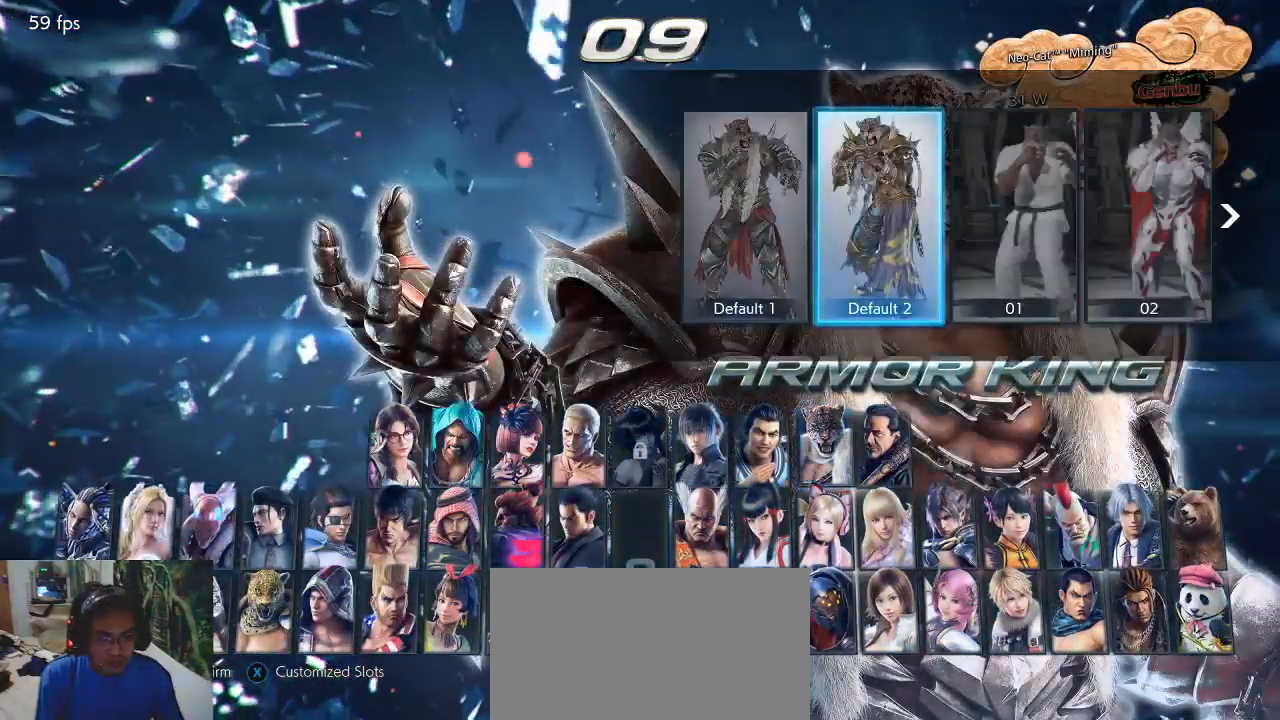
{"dt_ms": 500, "buttons": [], "left_stick": "center", "events": []}
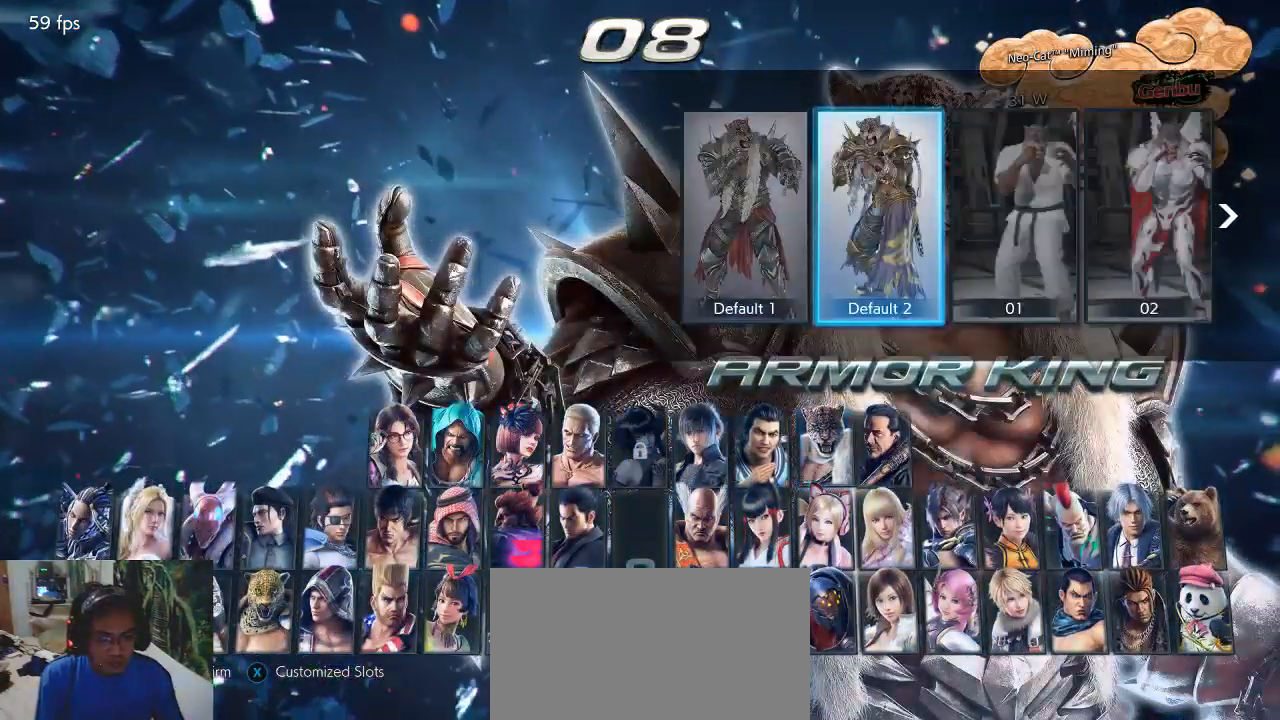
{"dt_ms": 500, "buttons": [], "left_stick": "right", "events": [[467, "left_stick", "right"]]}
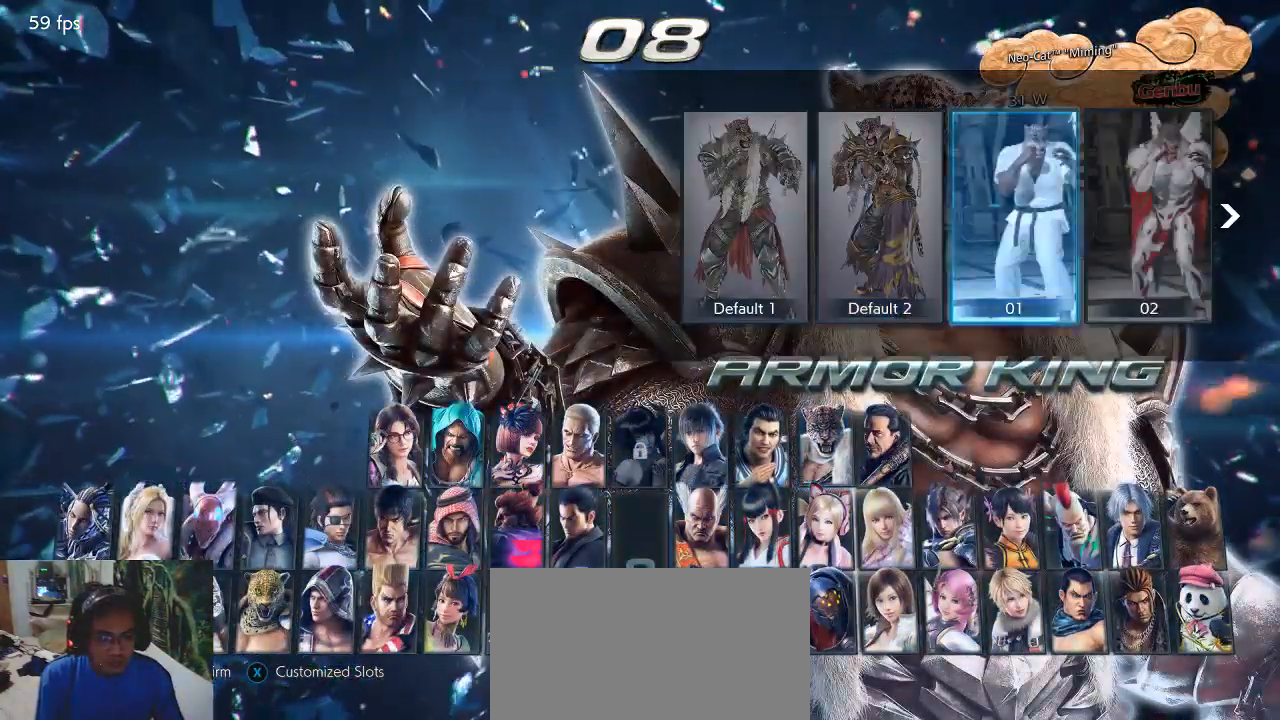
{"dt_ms": 500, "buttons": ["CROSS"], "left_stick": "center", "events": [[67, "left_stick", "center"], [167, "left_stick", "right"], [233, "left_stick", "center"], [467, "CROSS", "down"]]}
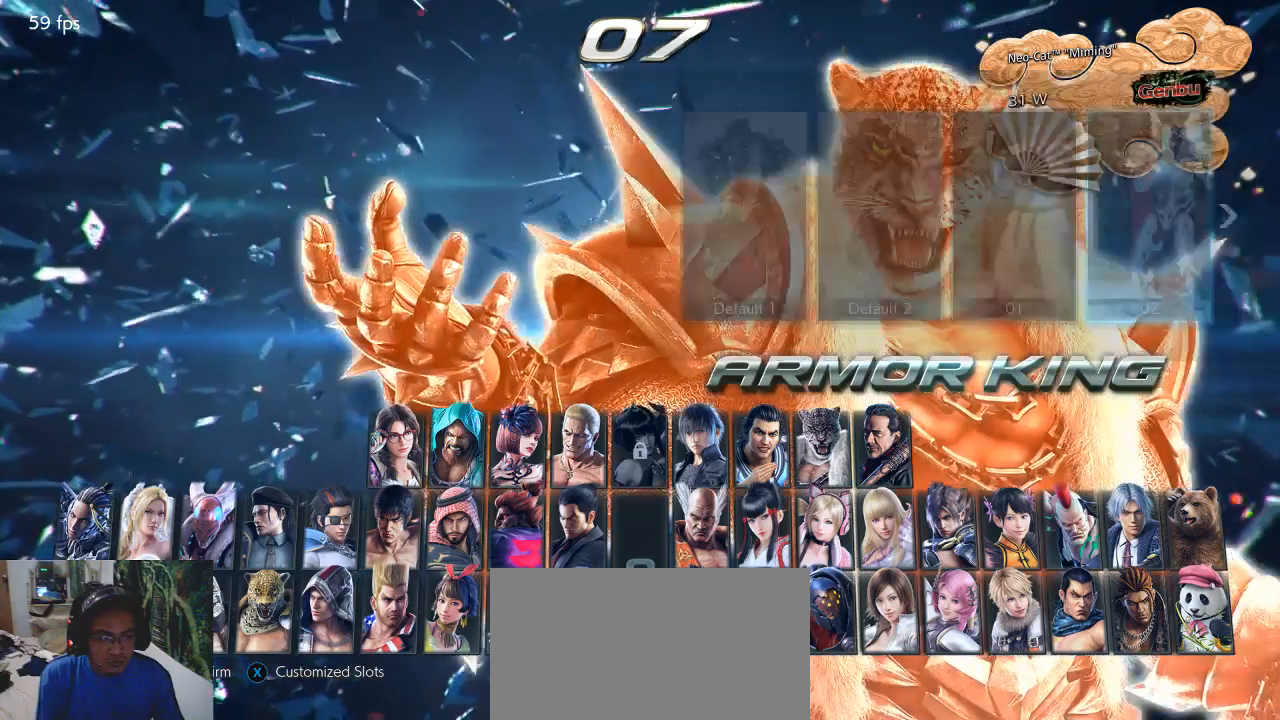
{"dt_ms": 500, "buttons": [], "left_stick": "center", "events": [[100, "CROSS", "up"]]}